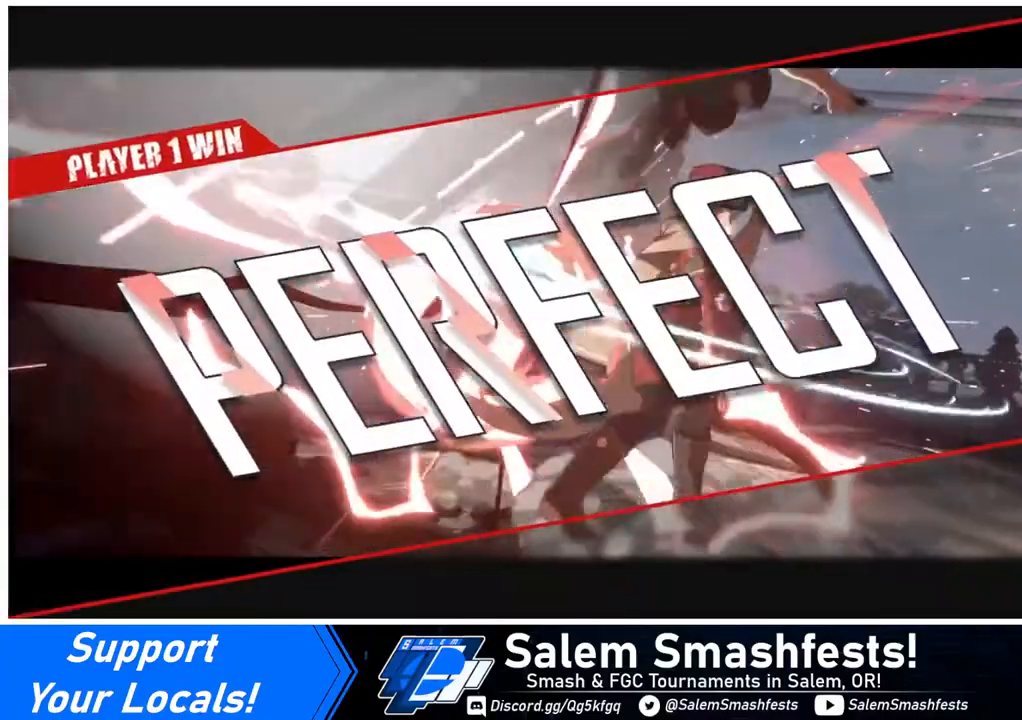
Gameplay with a controller (arcade stick); each line is a JSON object with the inputs held at the frame after it. "events" lists button and stick changes between this image and that frame as [ms after this image, input, new state], when the widget could be followed in between. Not read: L3 R3.
{"buttons": [], "events": [[240, "CROSS", "down"], [400, "CROSS", "up"]]}
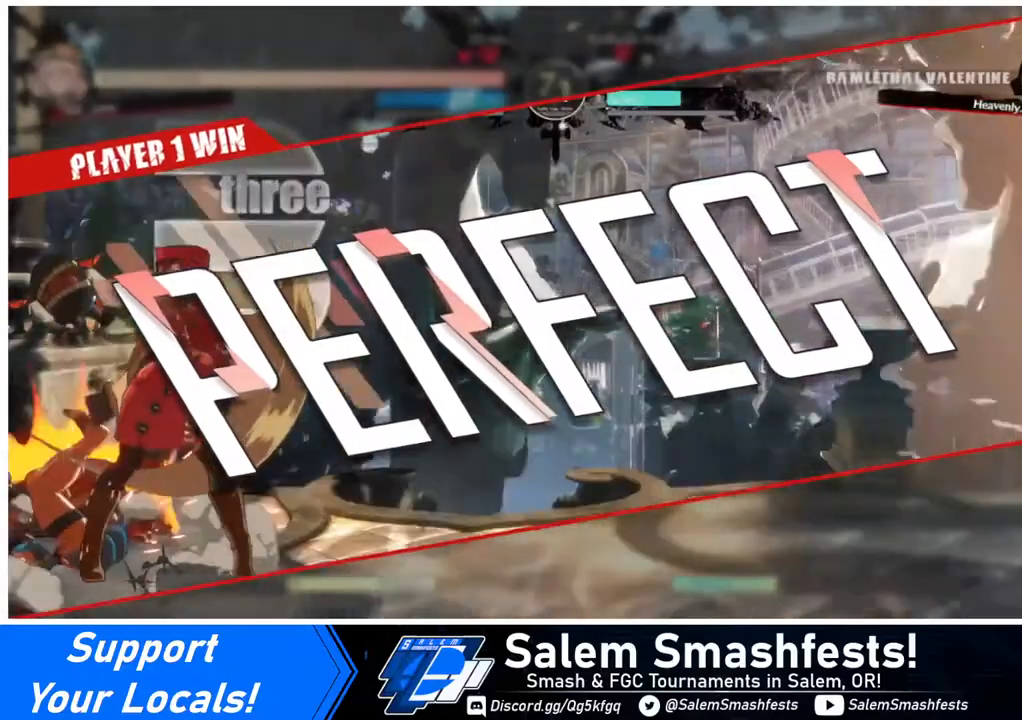
{"buttons": [], "events": [[160, "CROSS", "down"], [320, "CROSS", "up"]]}
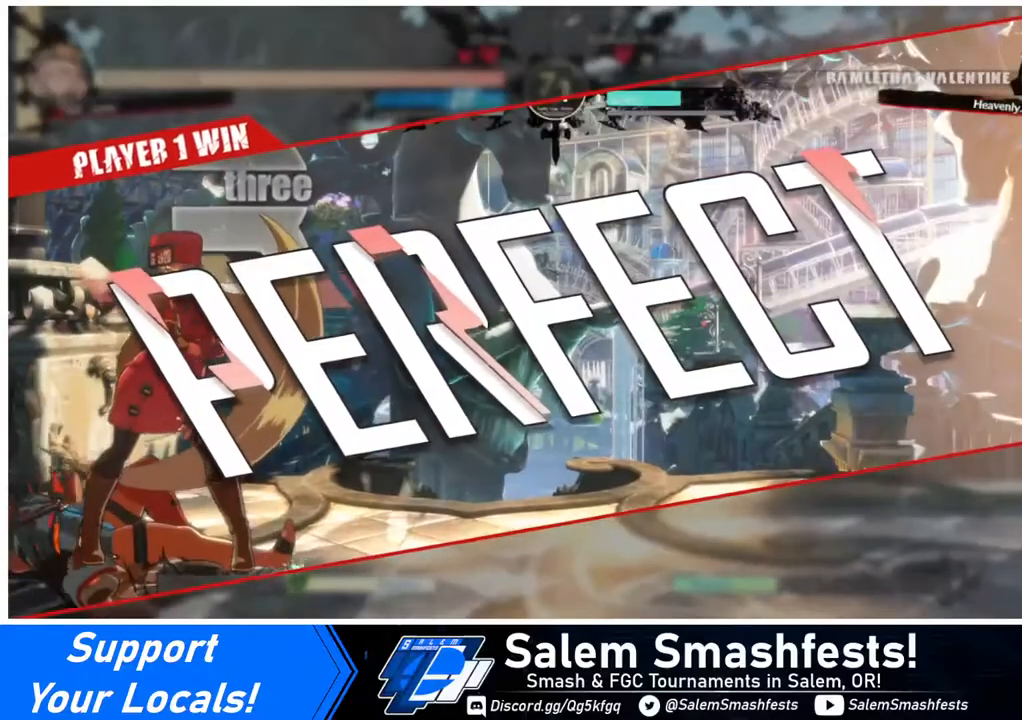
{"buttons": [], "events": [[40, "CROSS", "down"], [160, "CROSS", "up"], [400, "CROSS", "down"], [520, "CROSS", "up"]]}
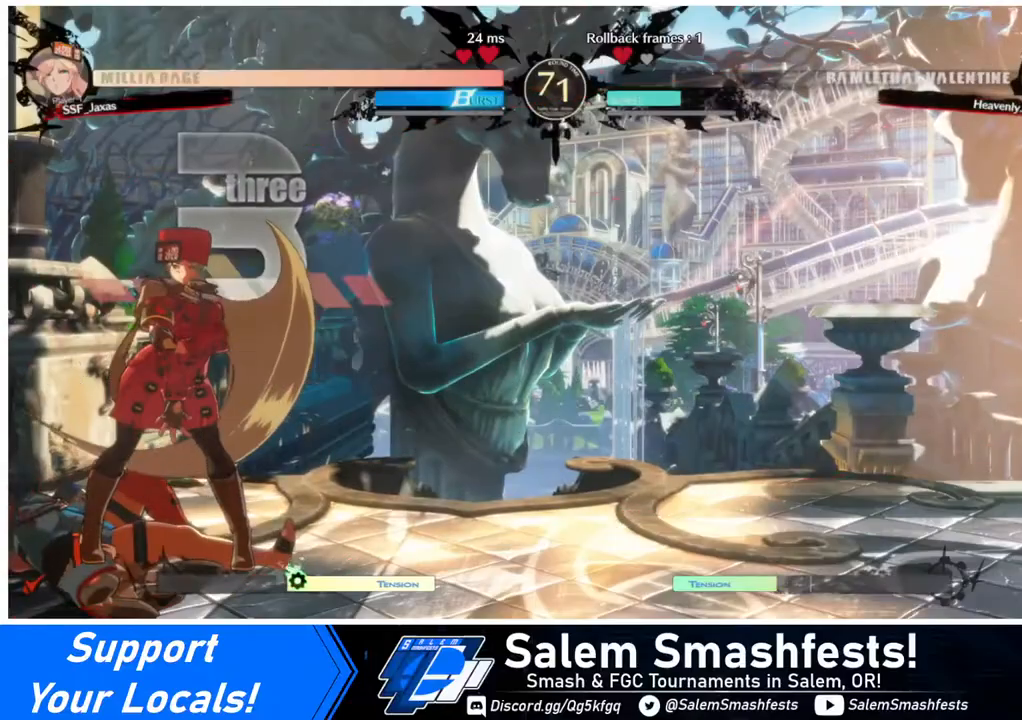
{"buttons": [], "events": []}
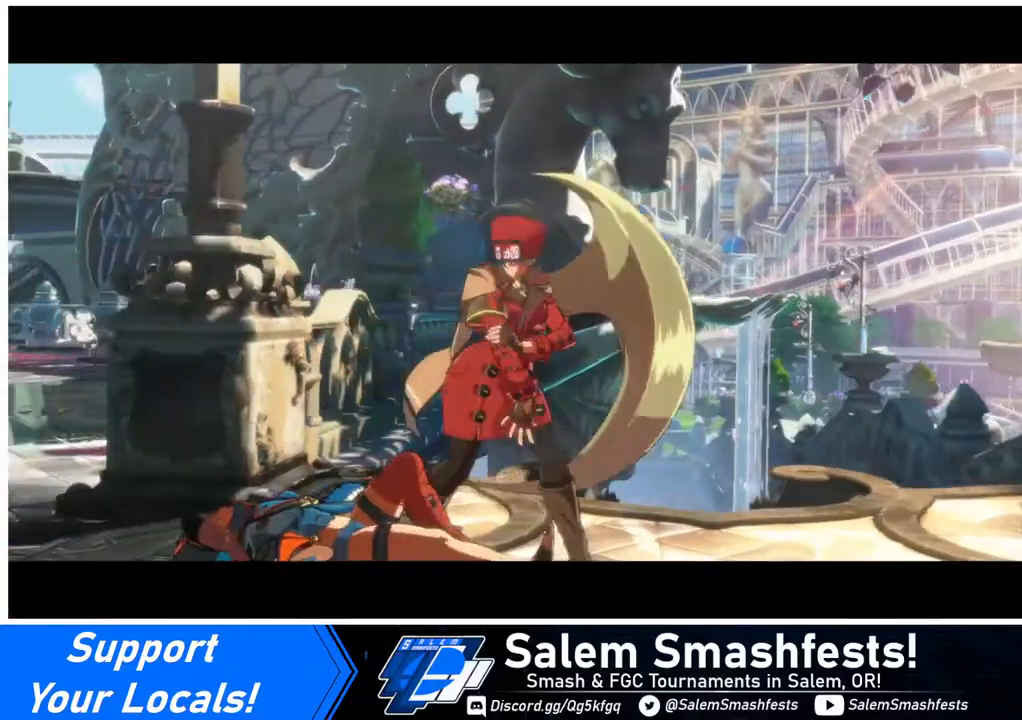
{"buttons": ["CROSS"], "events": [[40, "CROSS", "down"], [160, "CROSS", "up"], [520, "CROSS", "down"]]}
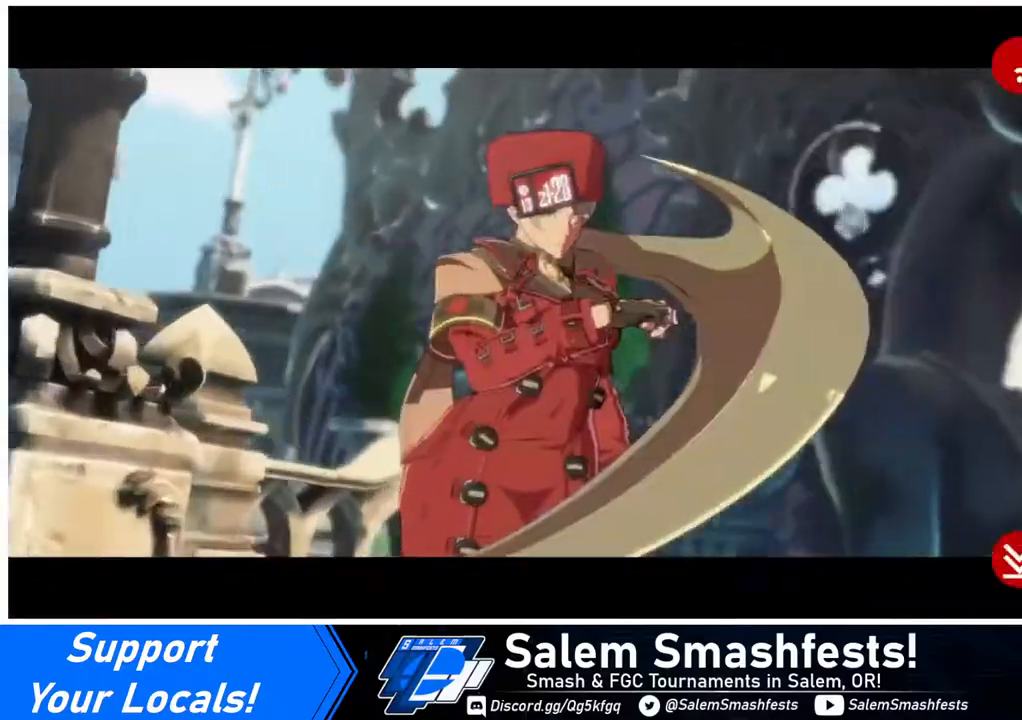
{"buttons": [], "events": [[120, "CROSS", "up"]]}
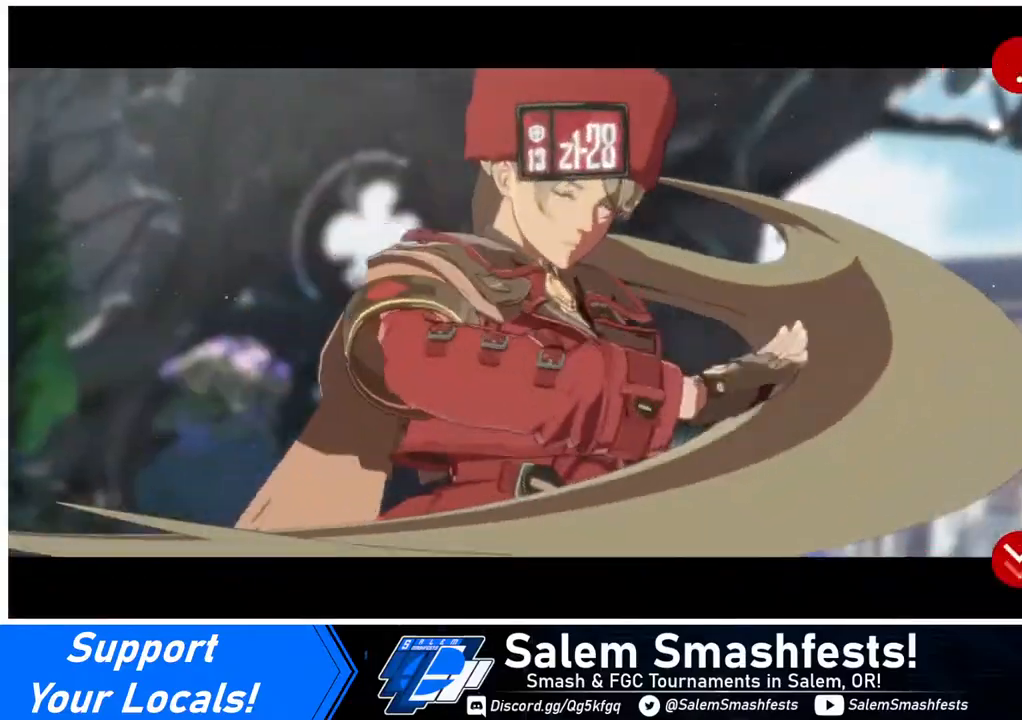
{"buttons": ["CROSS"], "events": [[200, "CROSS", "down"], [360, "CROSS", "up"], [520, "CROSS", "down"]]}
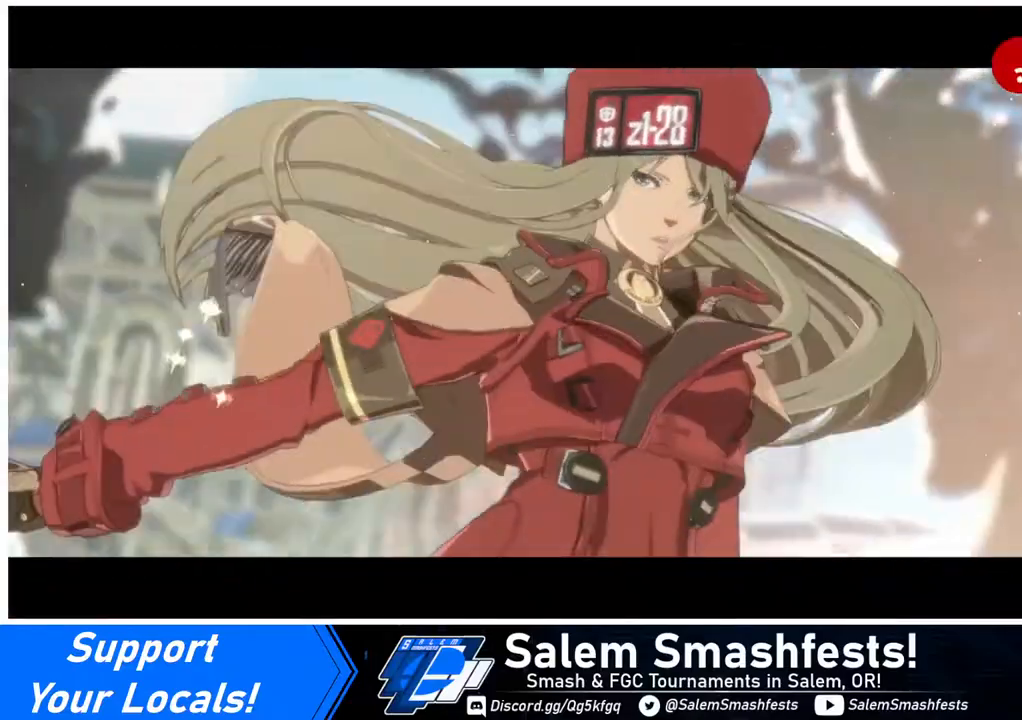
{"buttons": [], "events": [[120, "CROSS", "up"], [320, "CROSS", "down"], [480, "CROSS", "up"]]}
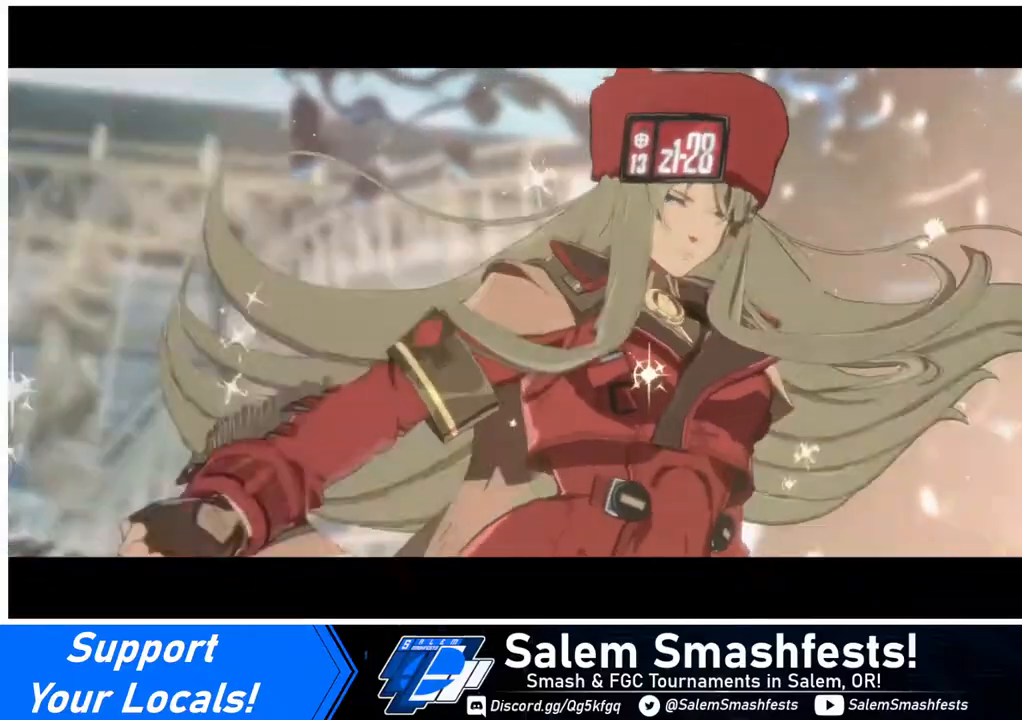
{"buttons": [], "events": [[200, "CROSS", "down"], [360, "CROSS", "up"]]}
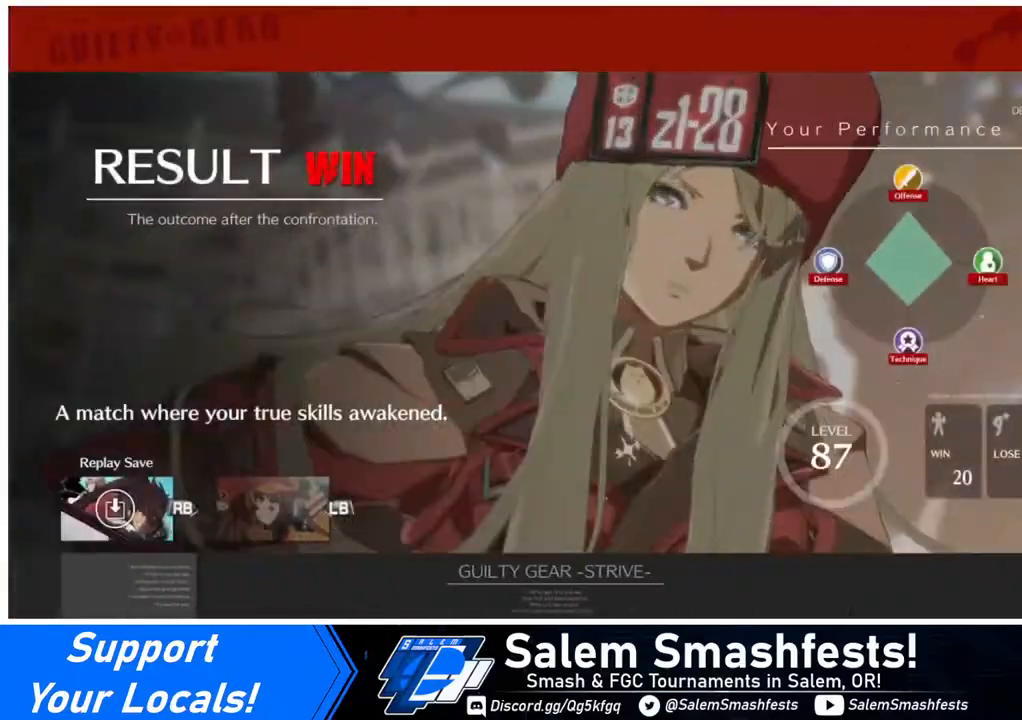
{"buttons": ["CROSS"], "events": [[80, "CROSS", "down"], [200, "CROSS", "up"], [360, "CROSS", "down"]]}
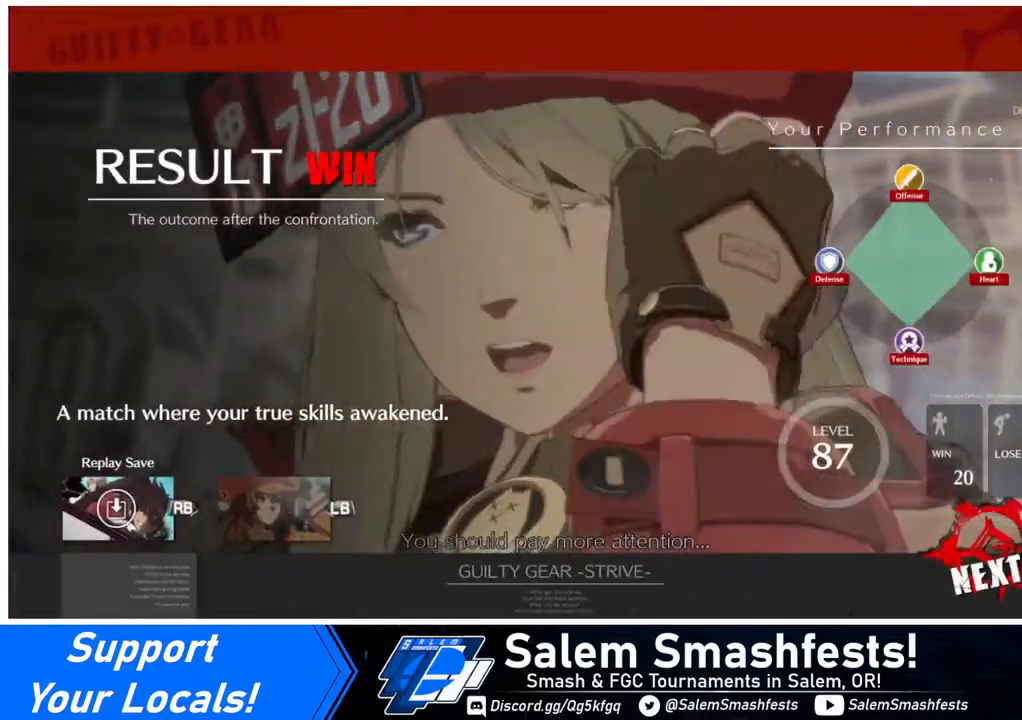
{"buttons": ["CROSS"], "events": [[40, "CROSS", "up"], [240, "CROSS", "down"], [360, "CROSS", "up"], [440, "CROSS", "down"]]}
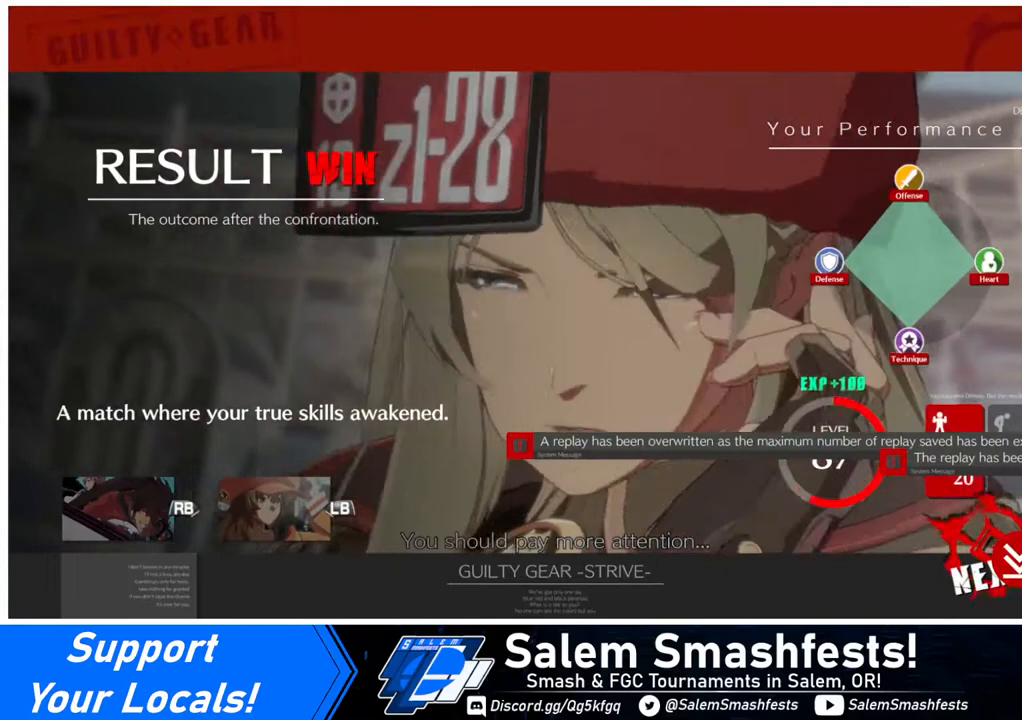
{"buttons": ["CROSS"], "events": [[40, "CROSS", "up"], [120, "CROSS", "down"], [320, "CROSS", "up"], [480, "CROSS", "down"]]}
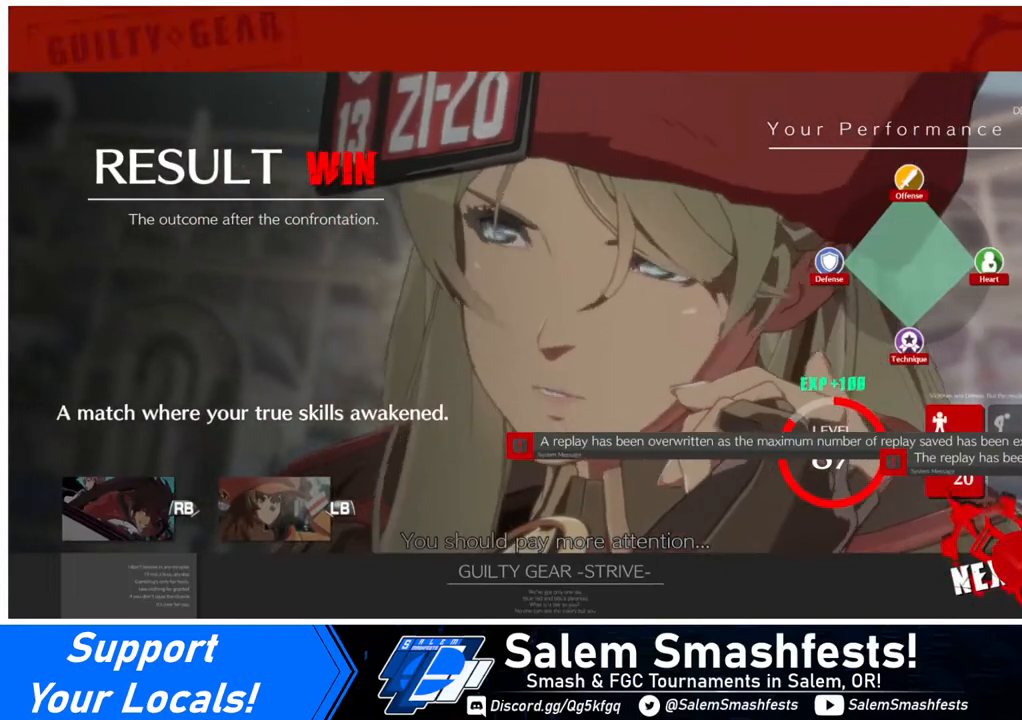
{"buttons": [], "events": [[80, "CROSS", "up"], [200, "CROSS", "down"], [280, "CROSS", "up"], [440, "CROSS", "down"], [520, "CROSS", "up"]]}
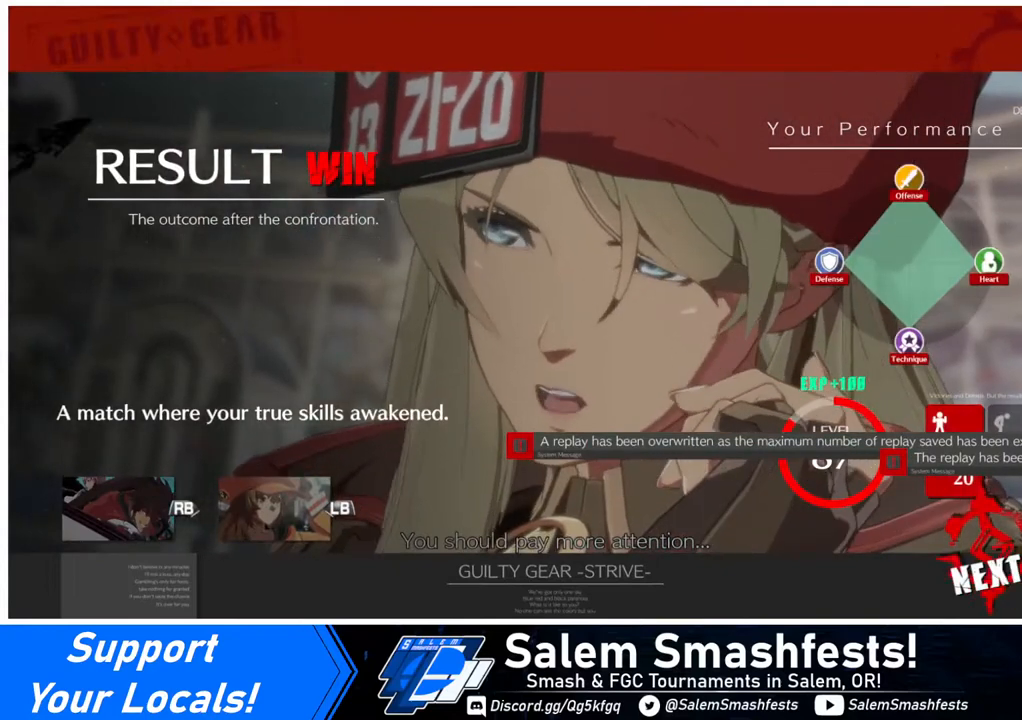
{"buttons": ["CROSS"], "events": [[120, "CROSS", "down"], [280, "CROSS", "up"], [440, "CROSS", "down"]]}
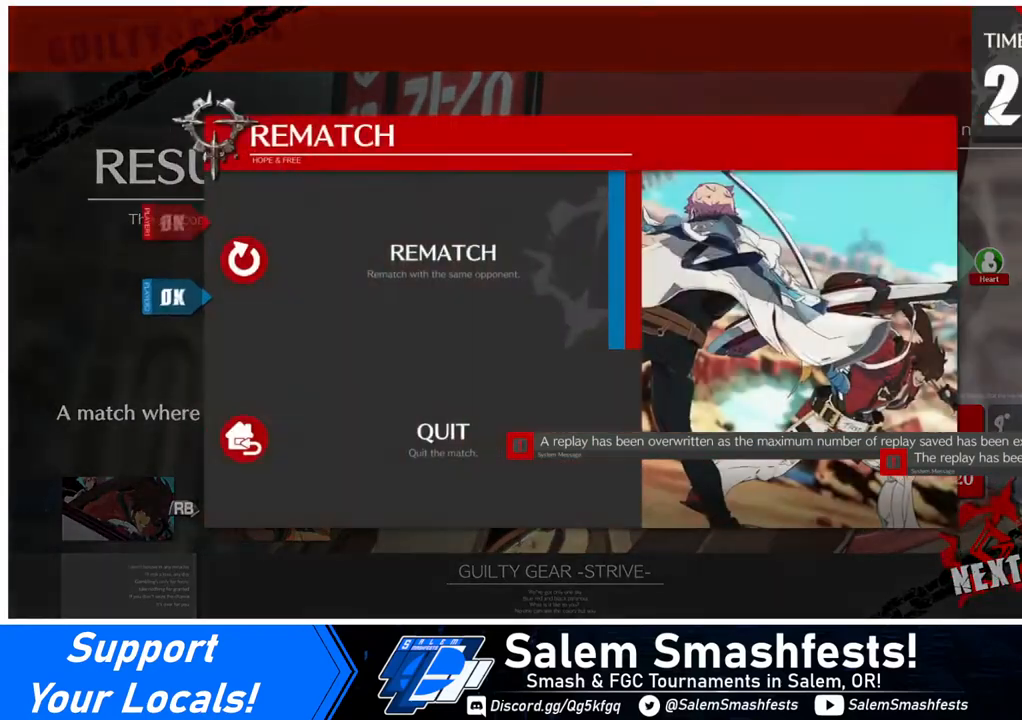
{"buttons": ["CROSS"], "events": [[80, "CROSS", "up"], [480, "CROSS", "down"]]}
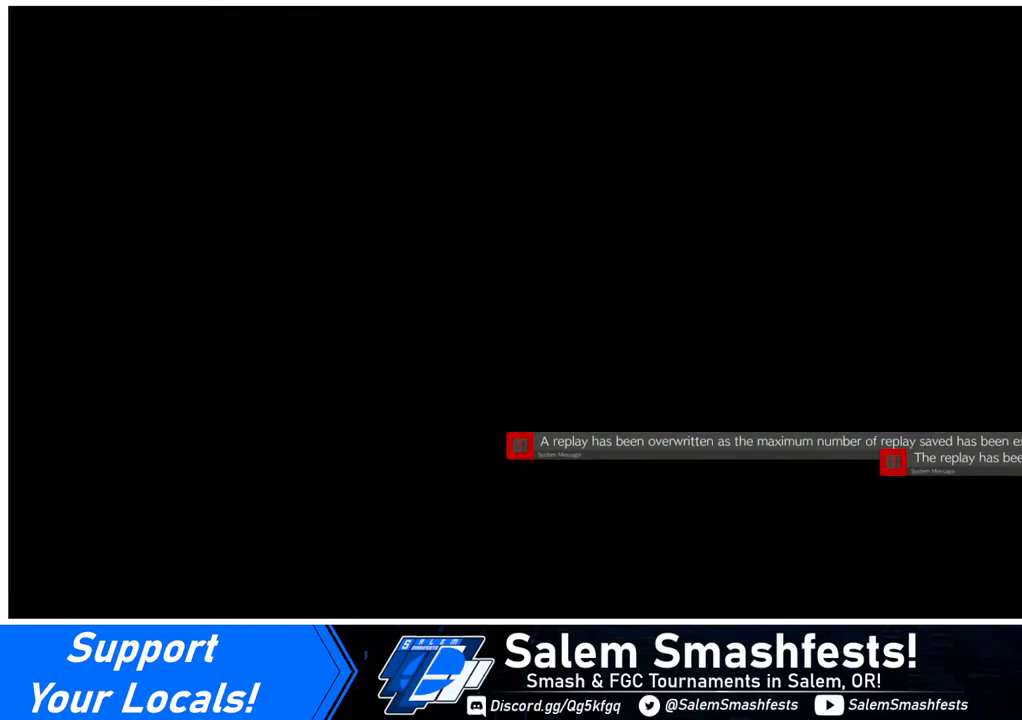
{"buttons": [], "events": [[80, "CROSS", "up"]]}
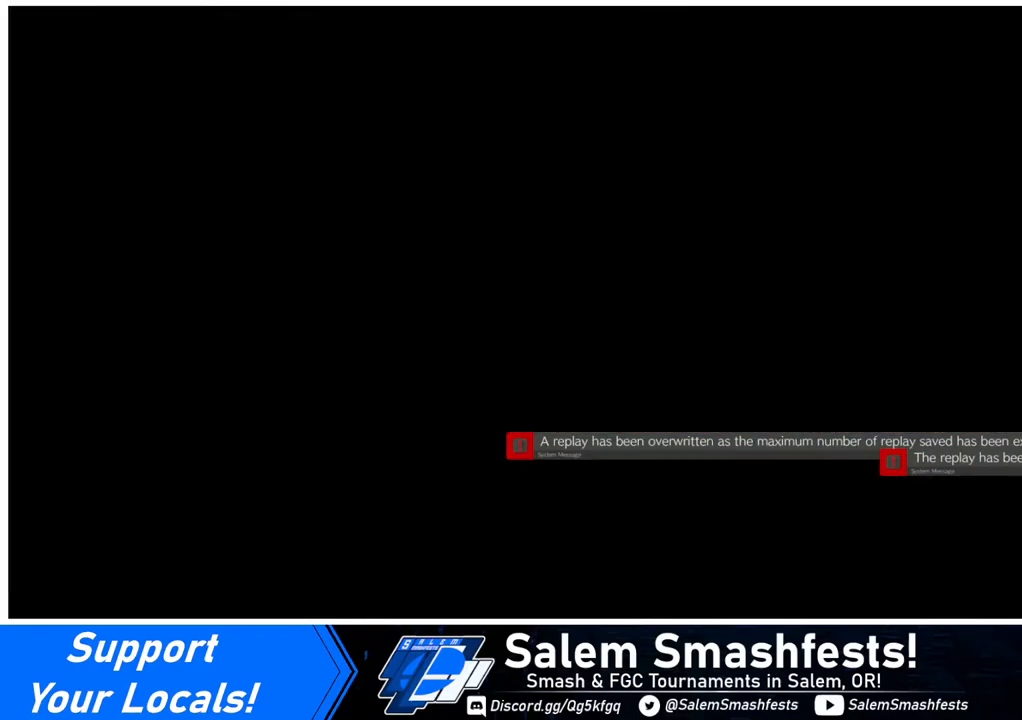
{"buttons": [], "events": []}
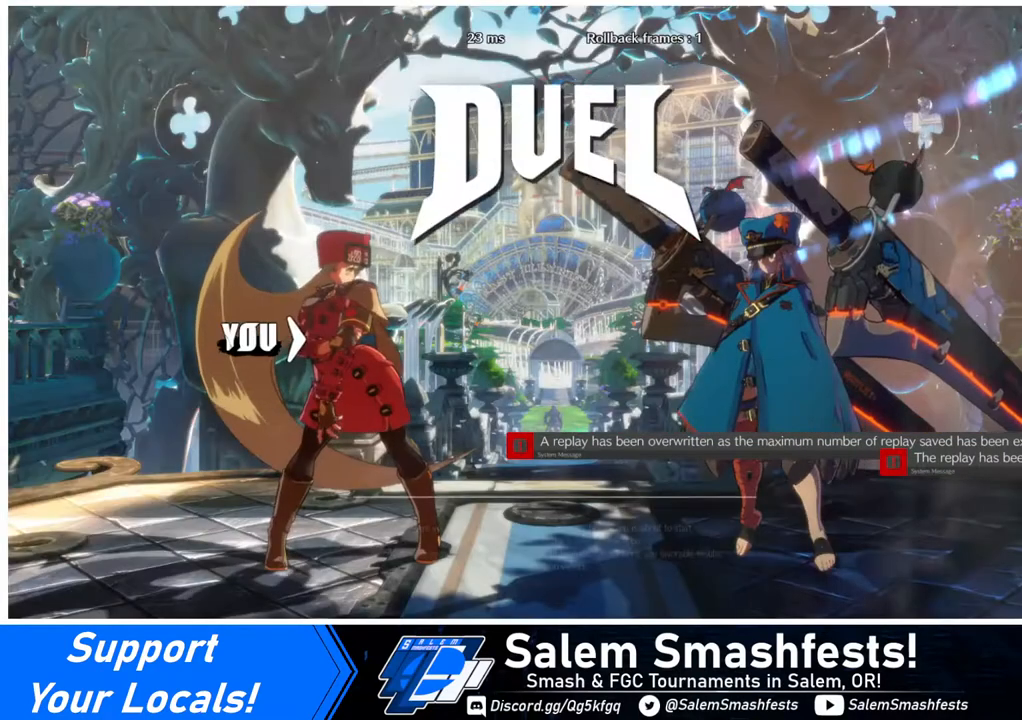
{"buttons": [], "events": [[120, "CROSS", "down"], [160, "CROSS", "up"]]}
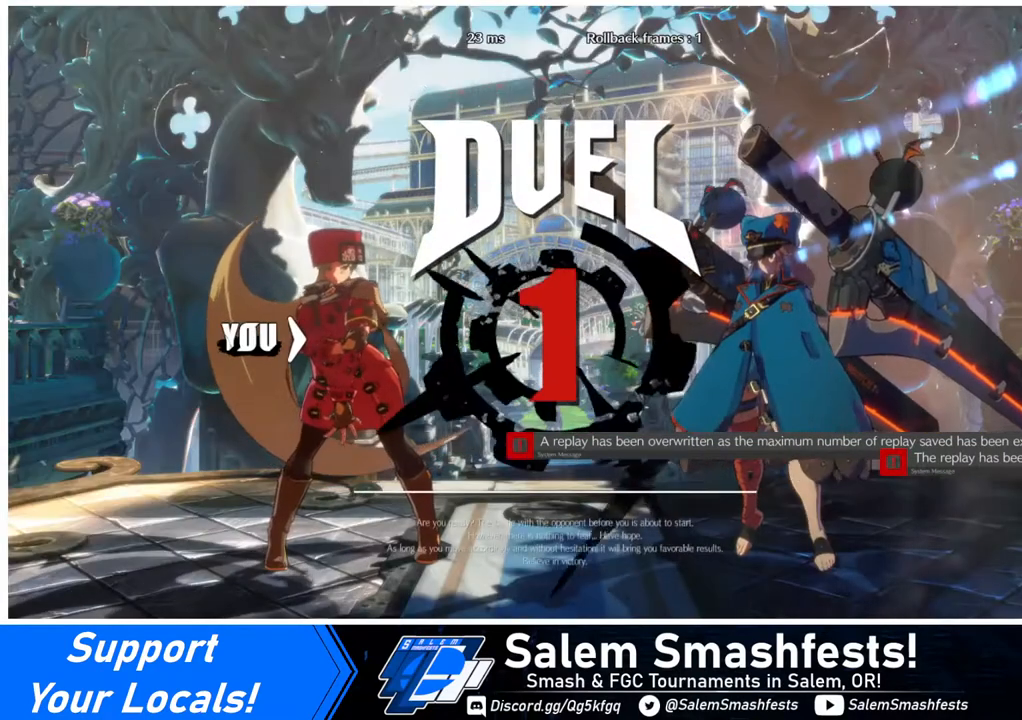
{"buttons": [], "events": []}
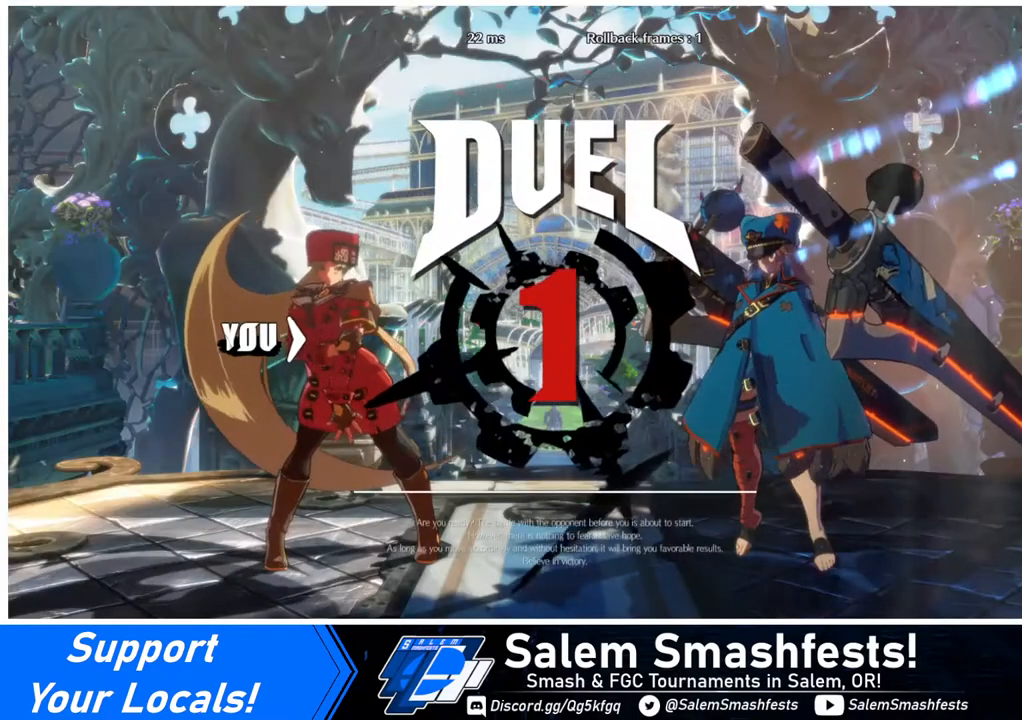
{"buttons": [], "events": []}
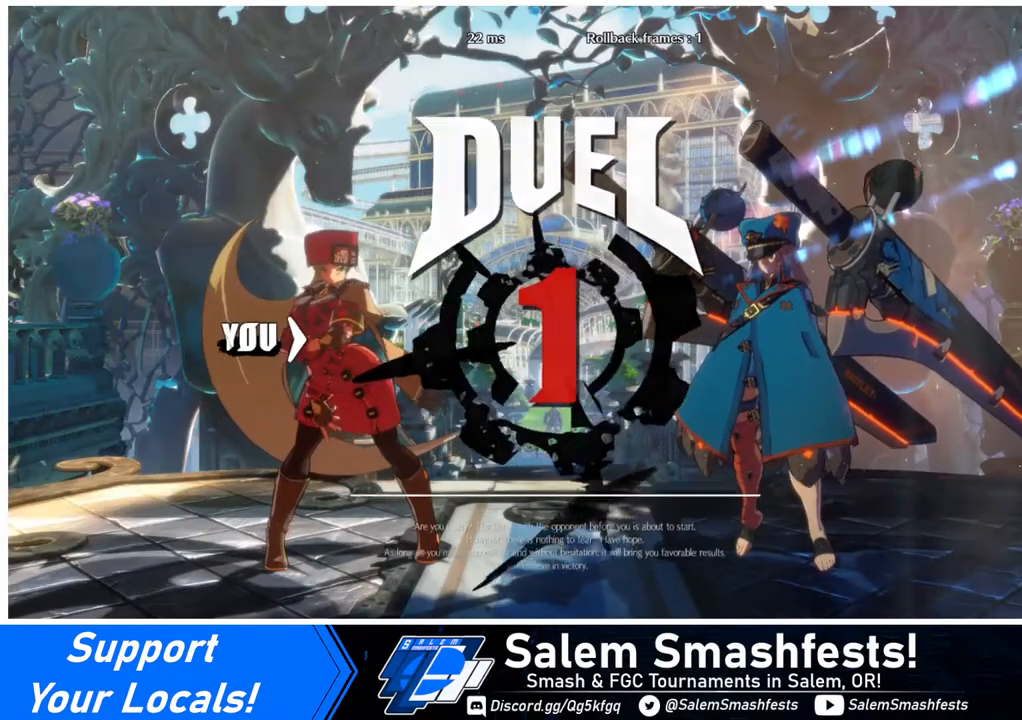
{"buttons": ["DPAD_DOWN", "DPAD_LEFT"], "events": [[480, "DPAD_DOWN", "down"], [480, "DPAD_LEFT", "down"]]}
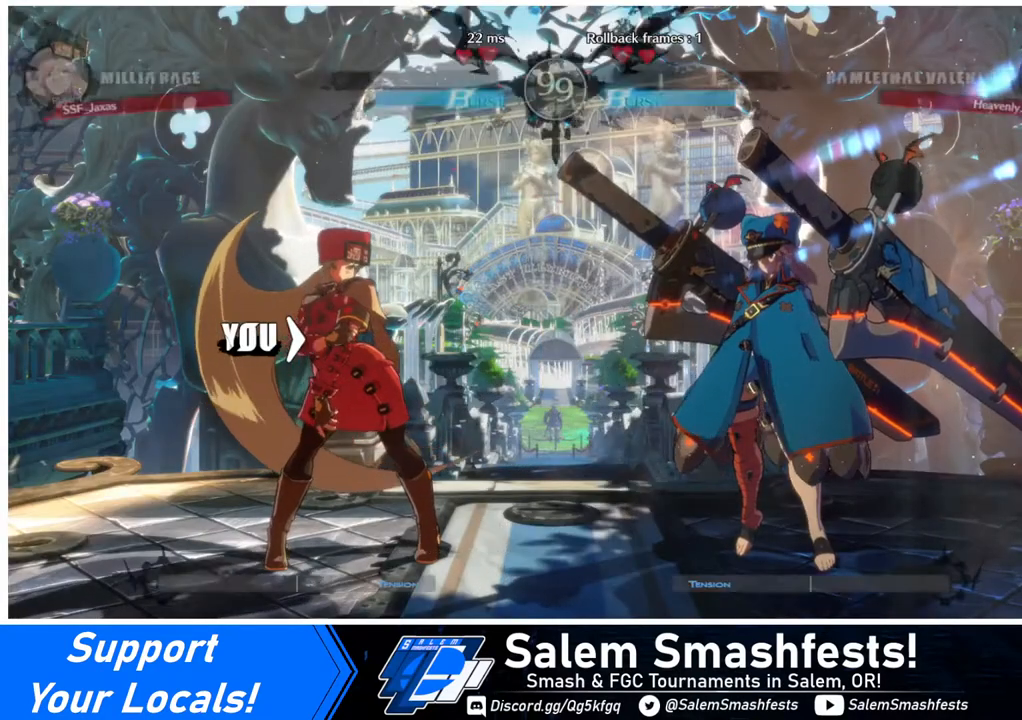
{"buttons": ["DPAD_DOWN"], "events": [[120, "DPAD_LEFT", "up"], [240, "DPAD_DOWN", "up"], [240, "DPAD_RIGHT", "down"], [320, "DPAD_DOWN", "down"], [400, "DPAD_RIGHT", "up"]]}
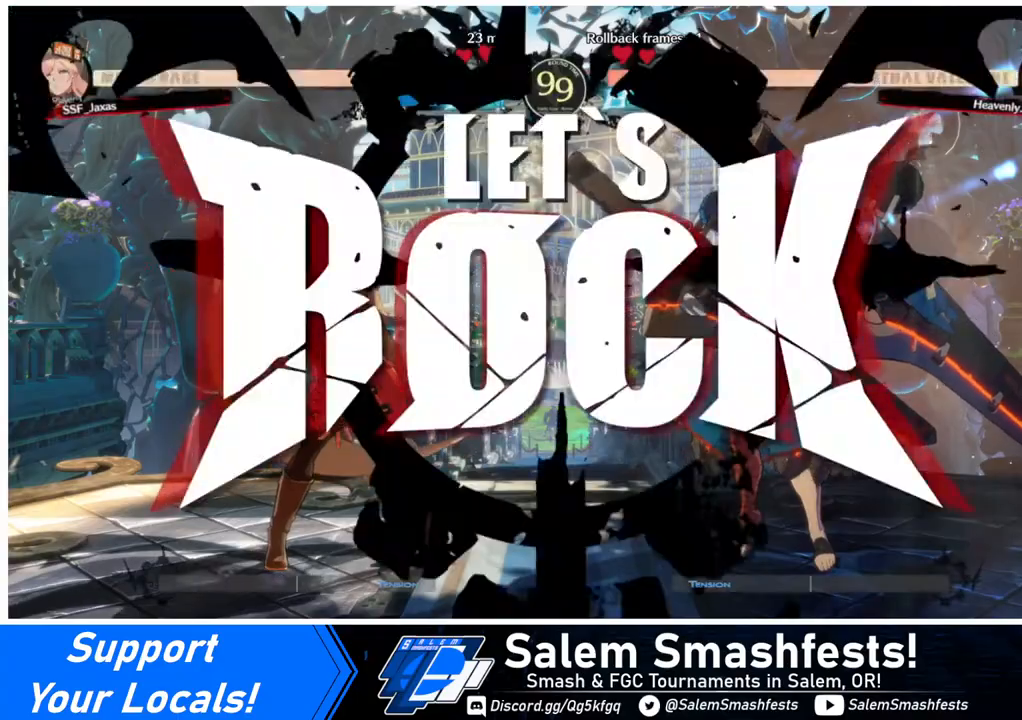
{"buttons": ["DPAD_LEFT"], "events": [[80, "DPAD_DOWN", "up"], [80, "DPAD_RIGHT", "down"], [160, "DPAD_UP", "down"], [360, "DPAD_LEFT", "down"], [360, "DPAD_RIGHT", "up"], [360, "DPAD_UP", "up"]]}
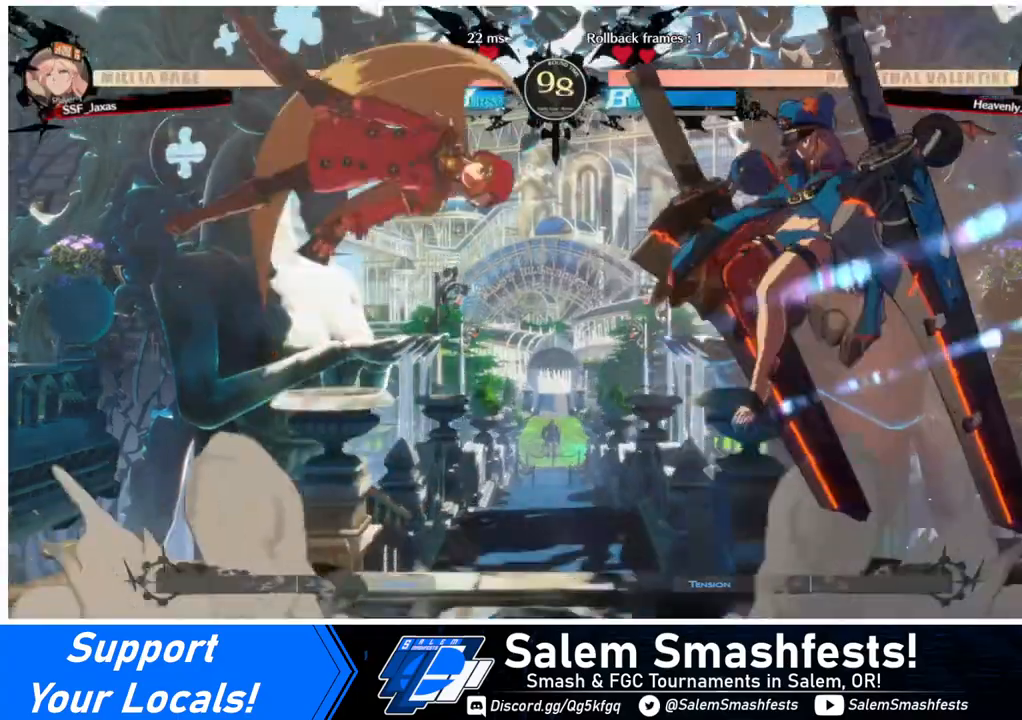
{"buttons": ["DPAD_LEFT"], "events": [[320, "TRIANGLE", "down"], [400, "TRIANGLE", "up"]]}
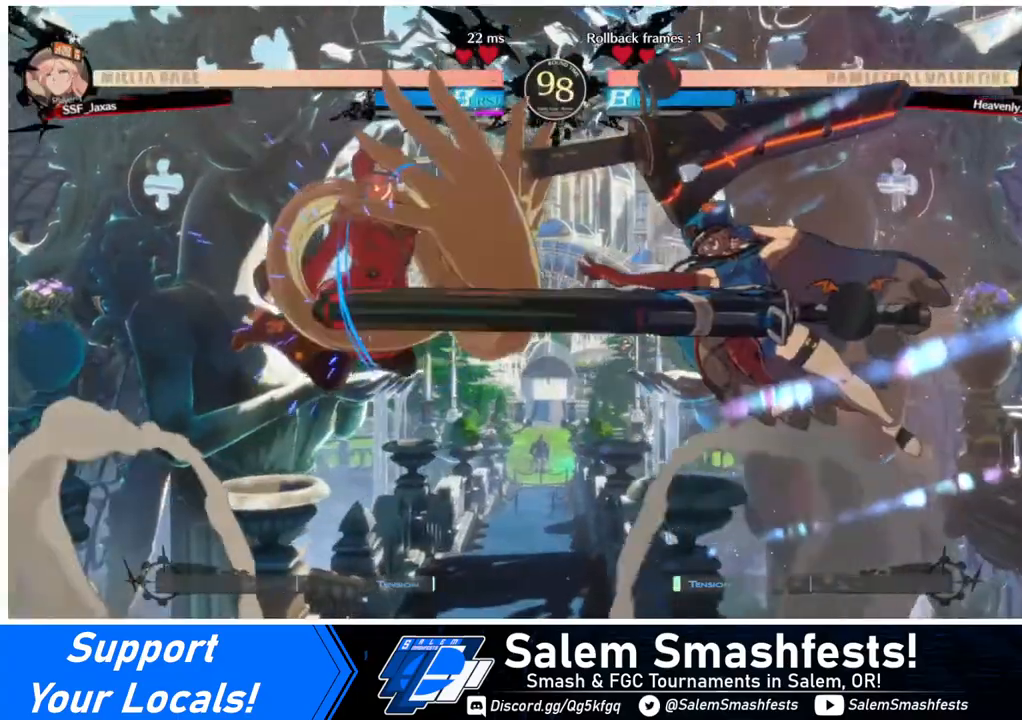
{"buttons": ["DPAD_DOWN", "DPAD_LEFT"], "events": [[440, "DPAD_DOWN", "down"]]}
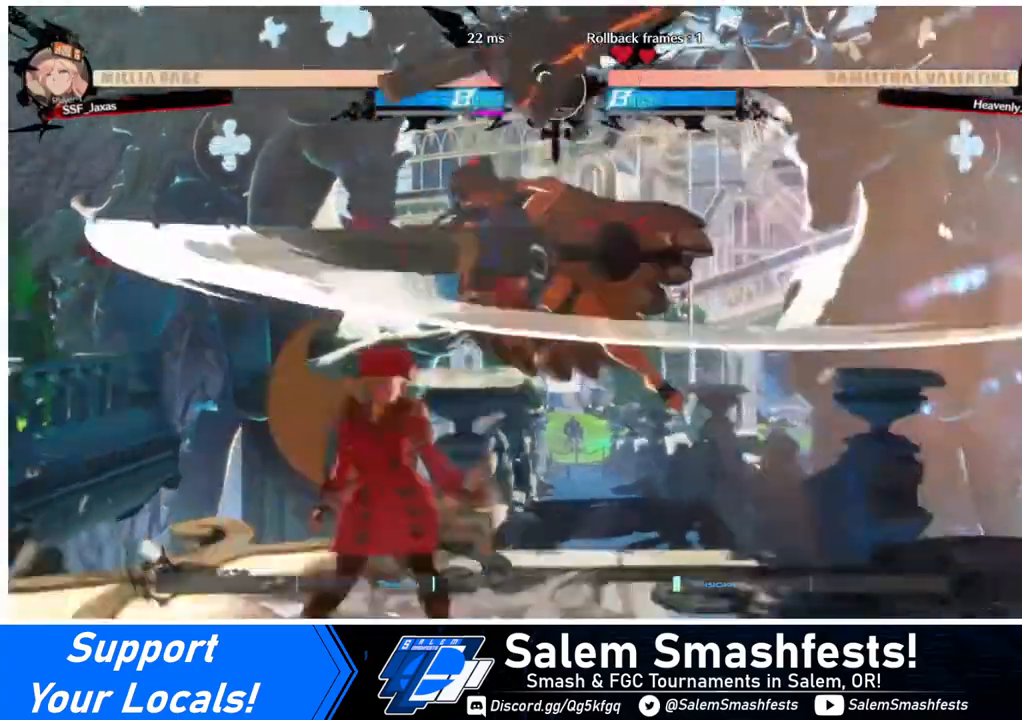
{"buttons": ["DPAD_DOWN", "DPAD_LEFT"], "events": [[40, "DPAD_DOWN", "up"], [320, "DPAD_DOWN", "down"]]}
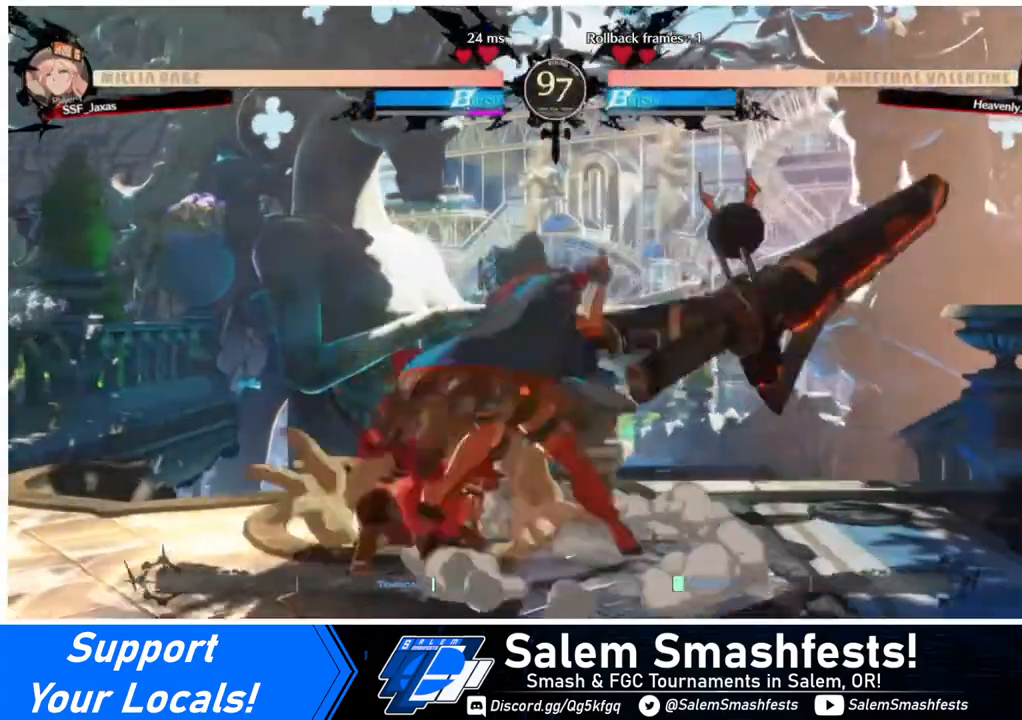
{"buttons": ["DPAD_DOWN", "DPAD_LEFT"], "events": []}
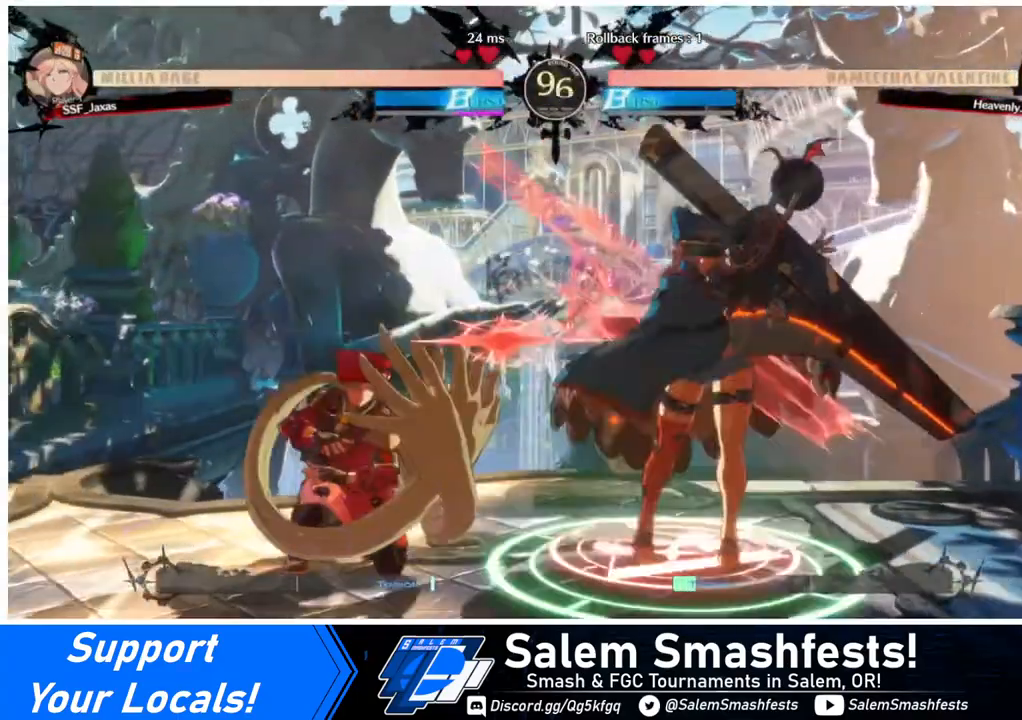
{"buttons": ["DPAD_DOWN", "DPAD_LEFT"], "events": []}
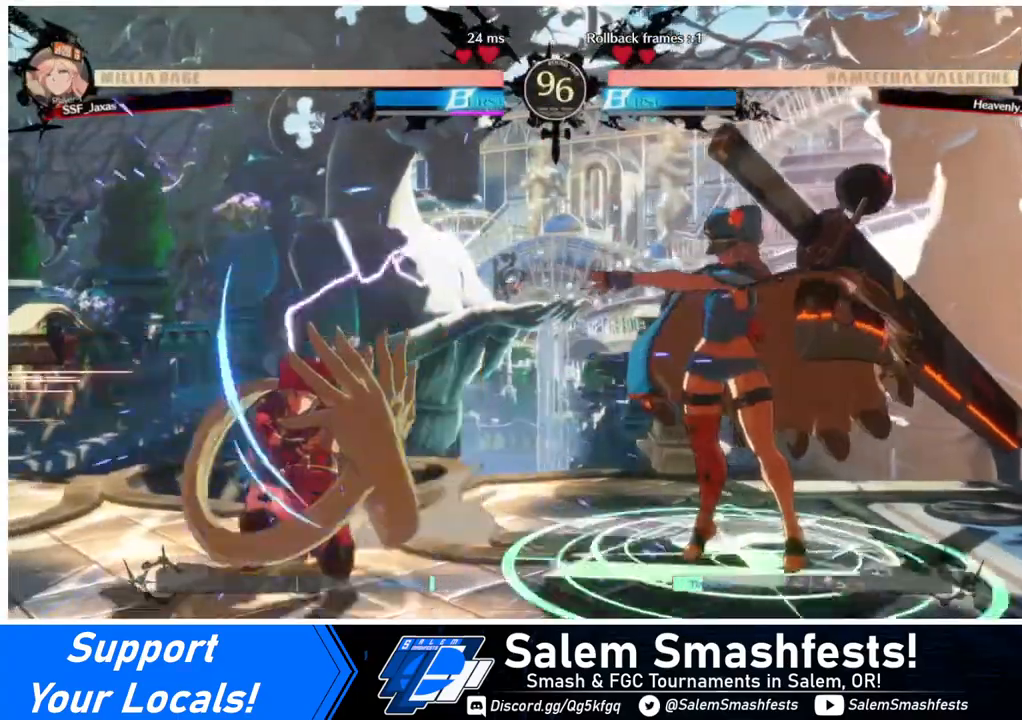
{"buttons": ["DPAD_LEFT"], "events": [[160, "DPAD_LEFT", "up"], [200, "DPAD_DOWN", "up"], [200, "DPAD_RIGHT", "down"], [200, "DPAD_UP", "down"], [280, "DPAD_LEFT", "down"], [280, "DPAD_RIGHT", "up"], [320, "DPAD_UP", "up"]]}
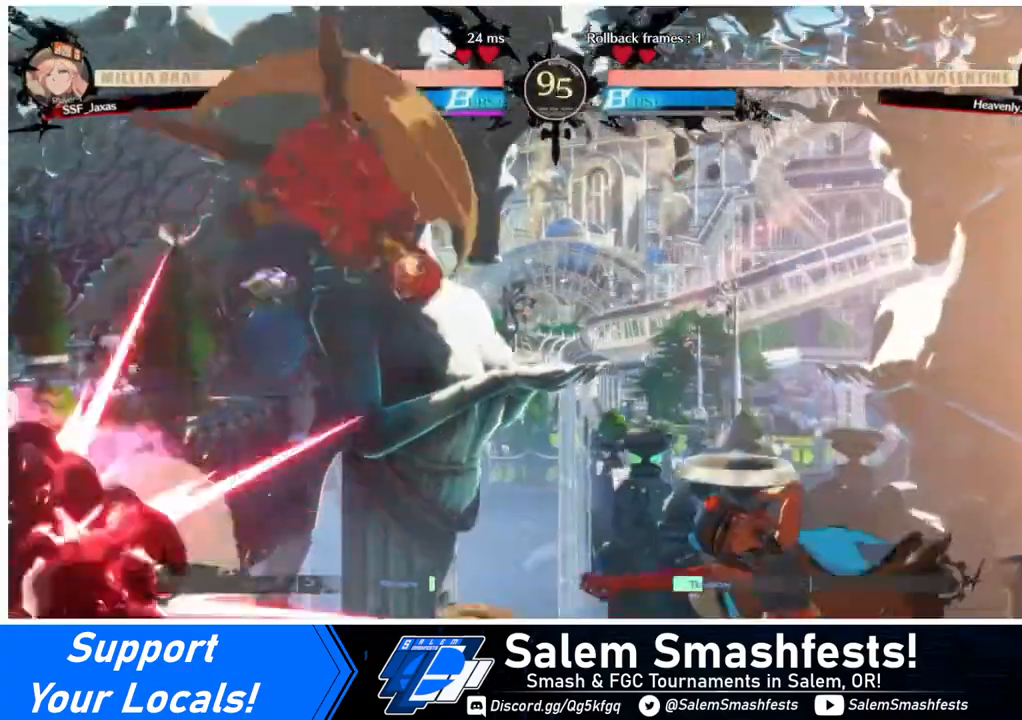
{"buttons": [], "events": [[120, "DPAD_LEFT", "up"], [200, "TRIANGLE", "down"], [360, "TRIANGLE", "up"]]}